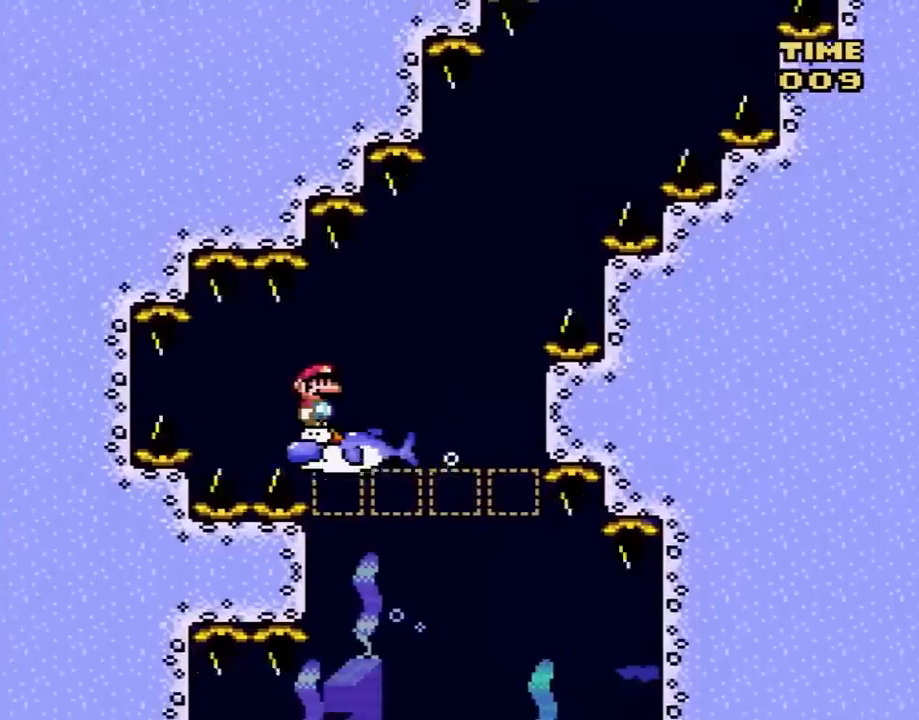
Gameplay with a controller (Nintendo layout); each line is a JSON object with the inputs held at the frame after it. "events" lists button and stick changes between this image and that frame as [ms after this image, input, new state], when the widget could be followed in between. Not read: L3 R3.
{"buttons": ["DPAD_RIGHT"], "events": [[200, "DPAD_RIGHT", "up"], [317, "DPAD_RIGHT", "down"]]}
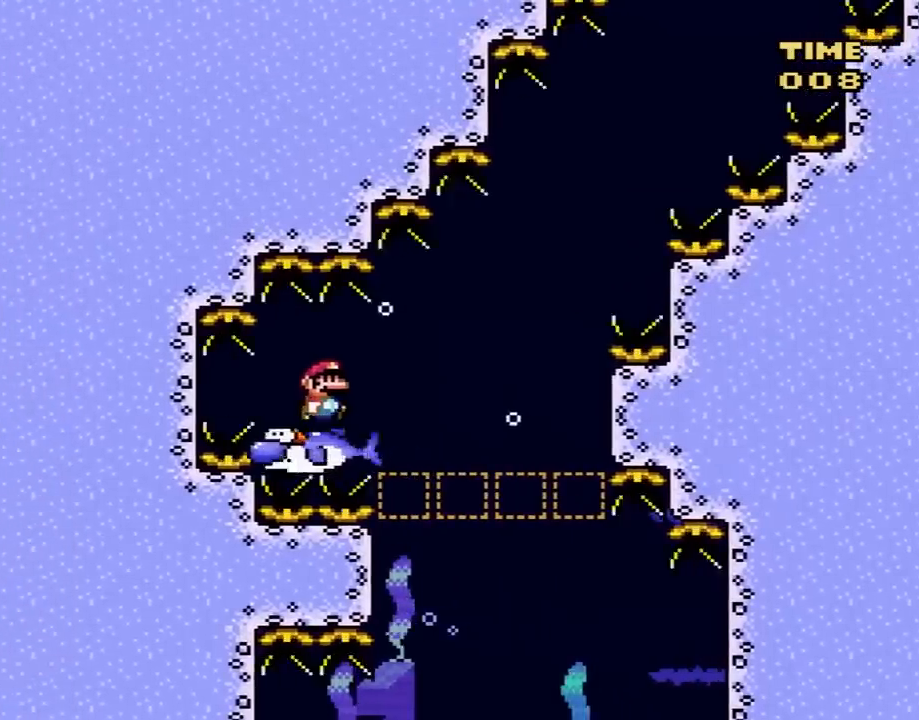
{"buttons": [], "events": [[100, "DPAD_RIGHT", "up"]]}
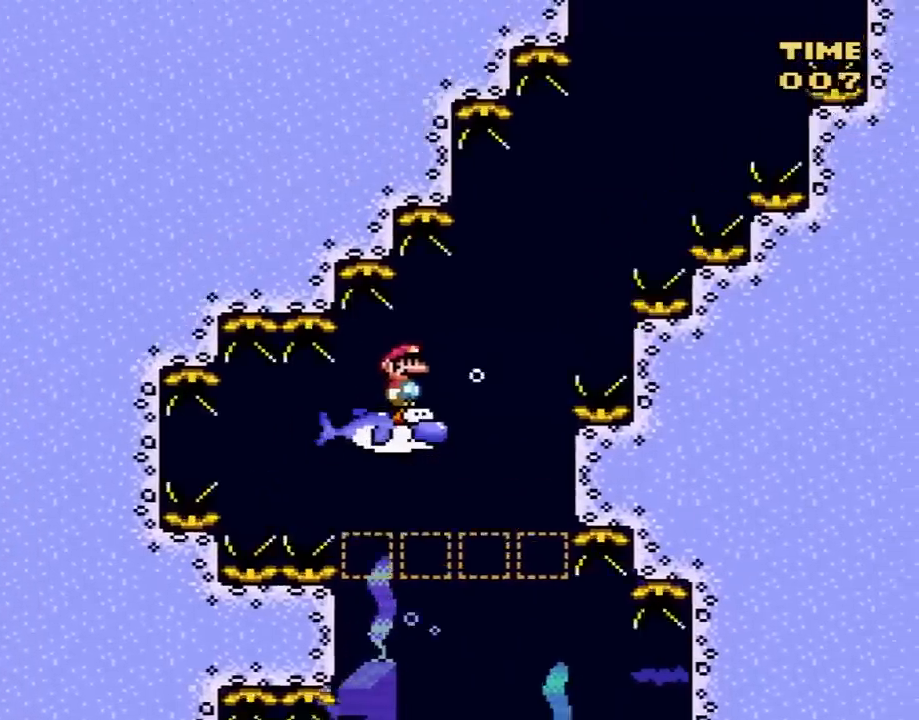
{"buttons": [], "events": [[200, "DPAD_RIGHT", "down"], [483, "DPAD_RIGHT", "up"]]}
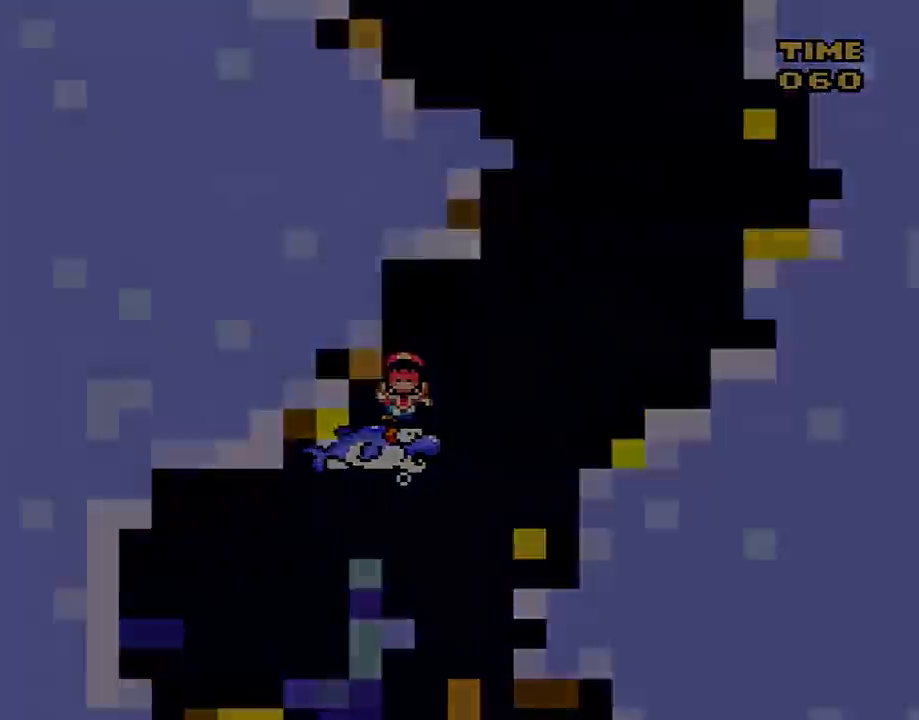
{"buttons": [], "events": []}
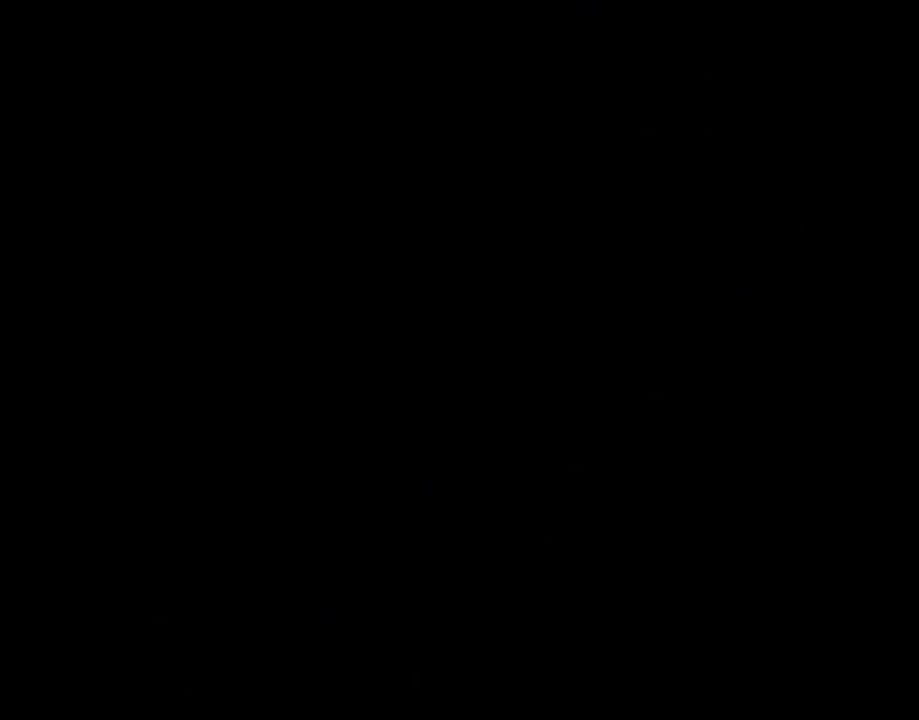
{"buttons": [], "events": []}
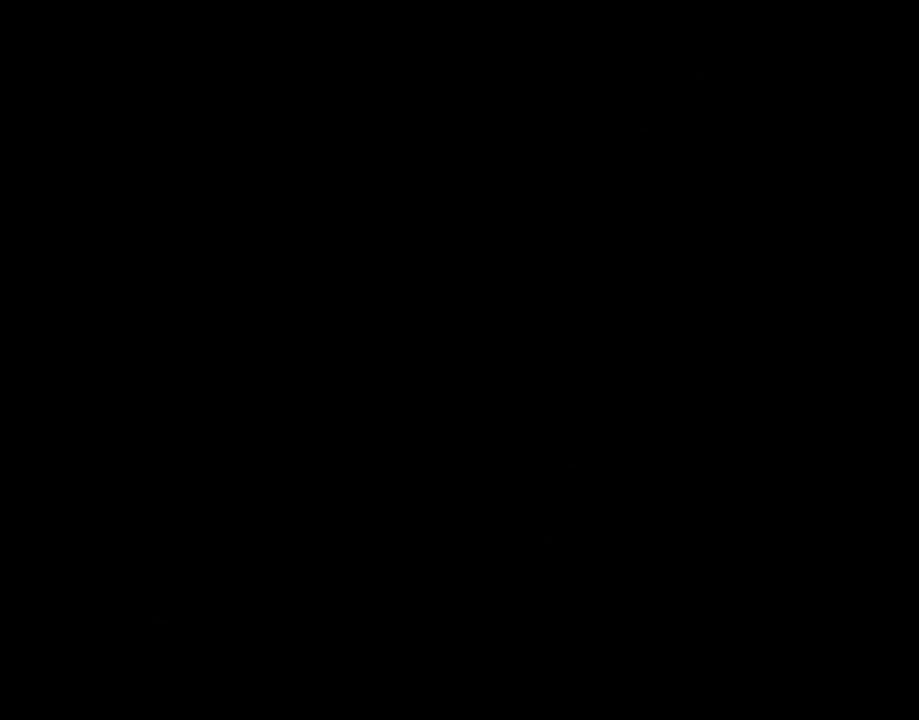
{"buttons": [], "events": []}
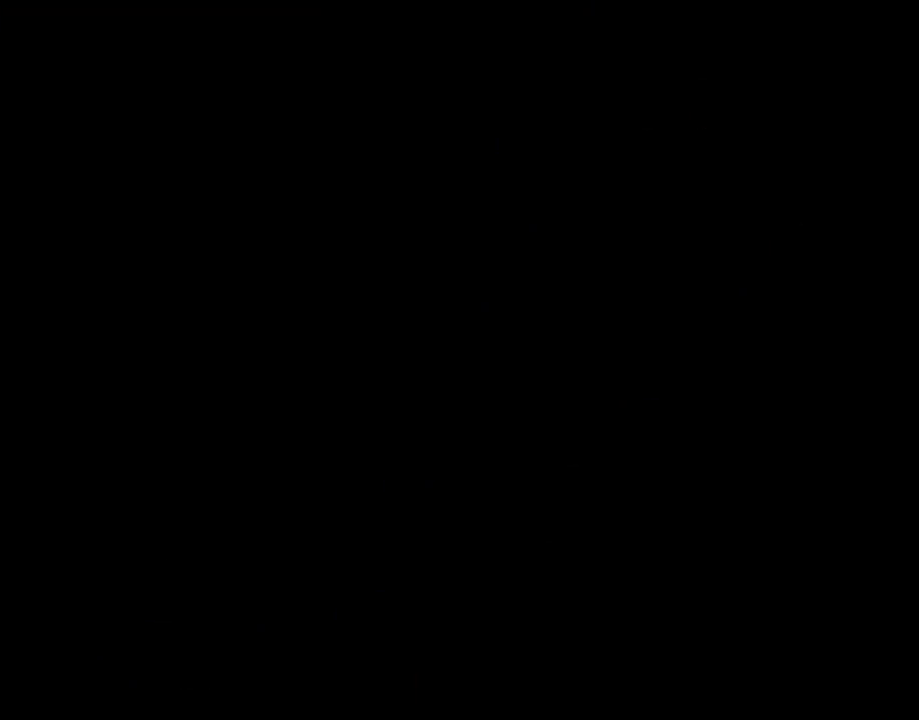
{"buttons": [], "events": []}
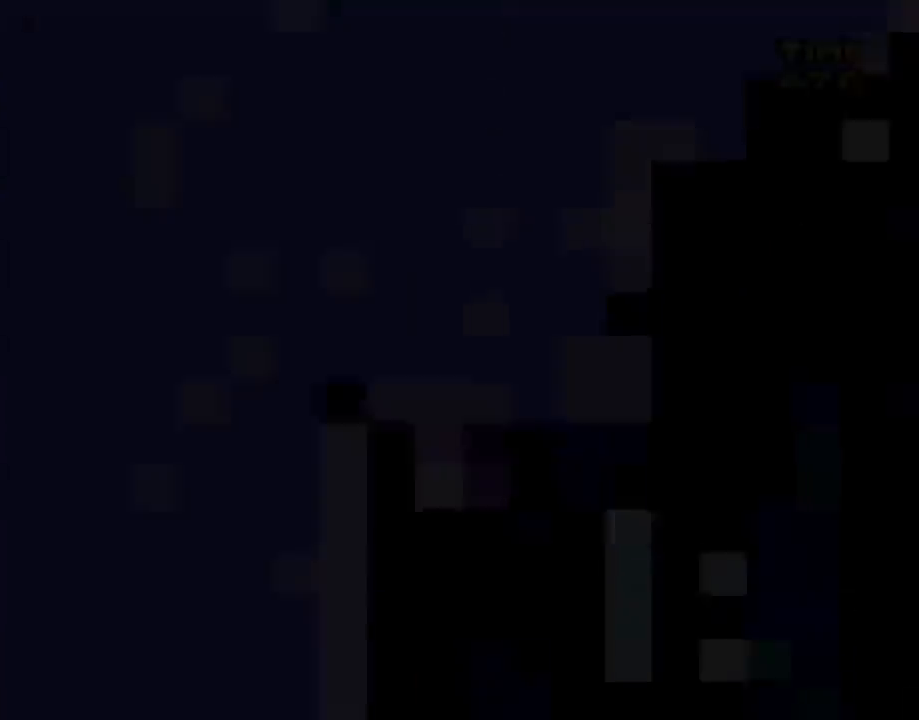
{"buttons": ["Y", "DPAD_RIGHT"], "events": [[133, "DPAD_RIGHT", "down"], [183, "Y", "down"]]}
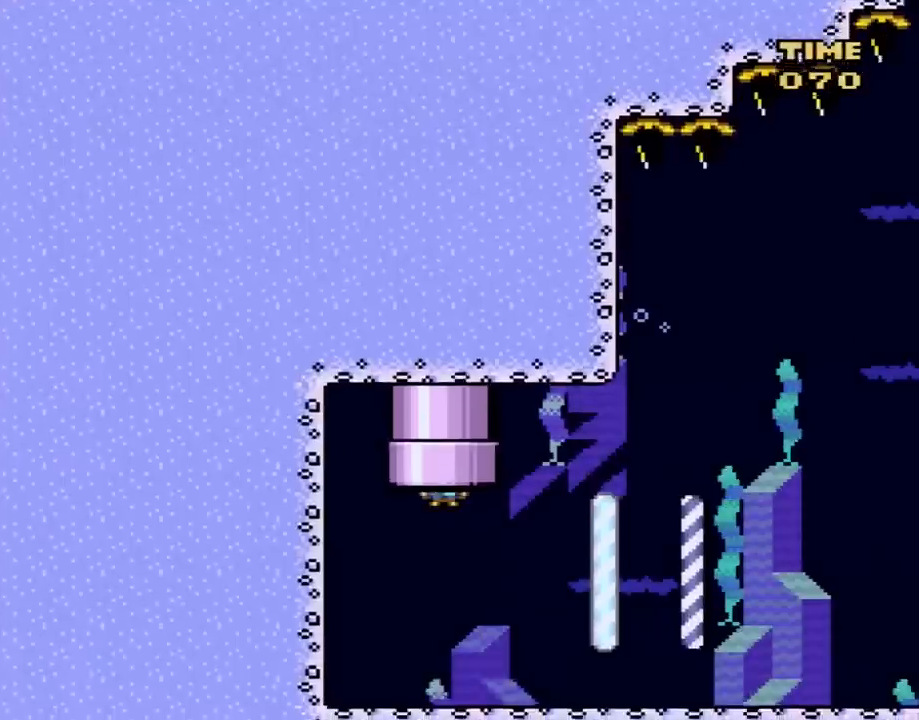
{"buttons": ["Y", "DPAD_RIGHT"], "events": []}
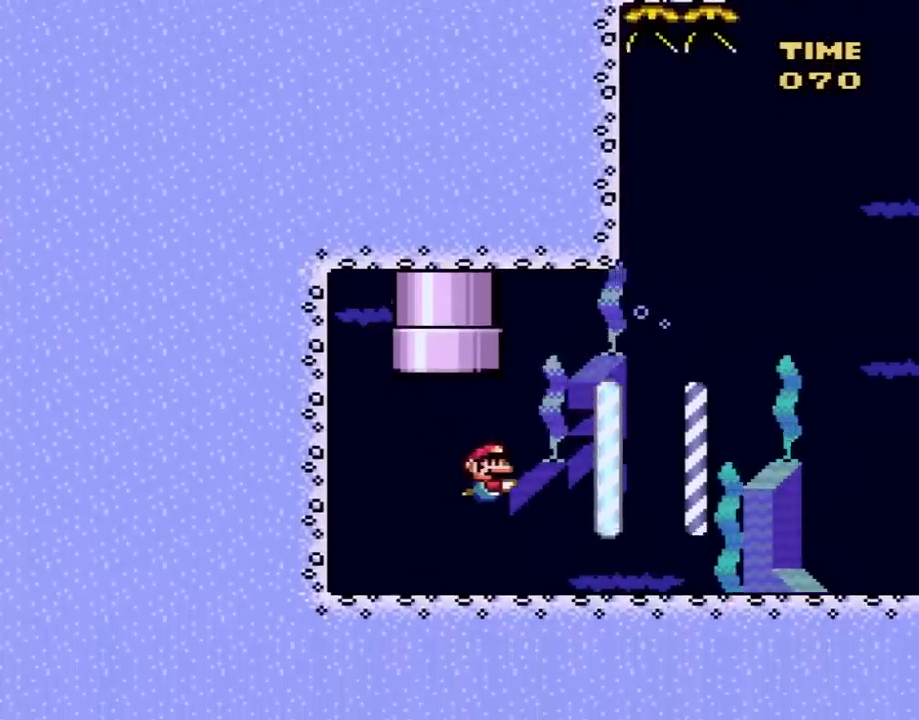
{"buttons": ["B", "Y", "DPAD_UP", "DPAD_RIGHT"], "events": [[67, "B", "down"], [67, "DPAD_UP", "down"], [150, "B", "up"], [250, "B", "down"], [350, "B", "up"], [433, "B", "down"]]}
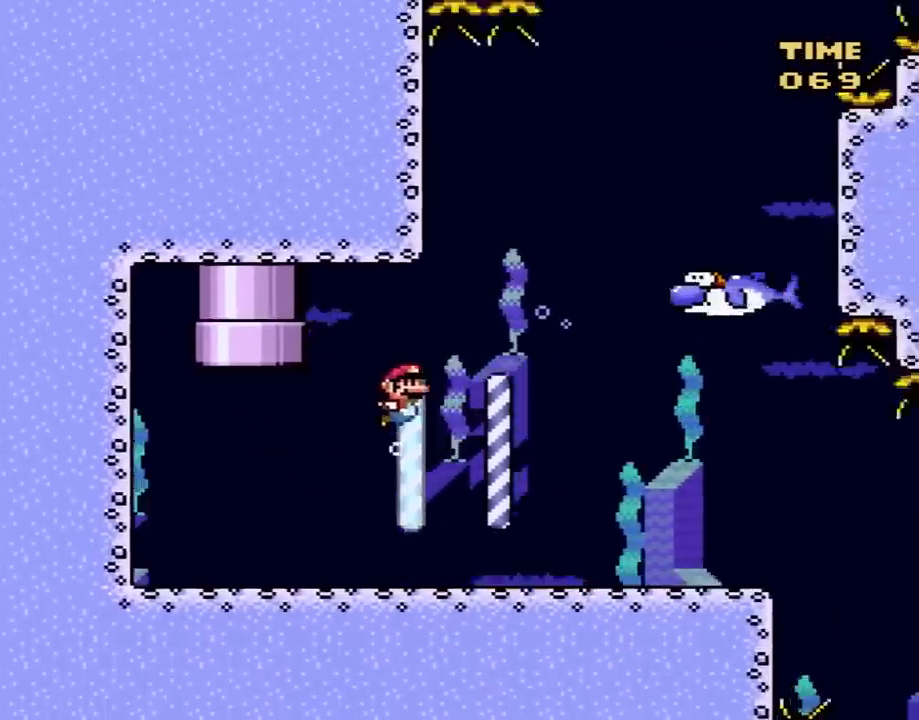
{"buttons": ["Y", "DPAD_RIGHT"], "events": [[33, "B", "up"], [150, "B", "down"], [250, "B", "up"], [250, "DPAD_UP", "up"], [283, "Y", "up"], [317, "Y", "down"]]}
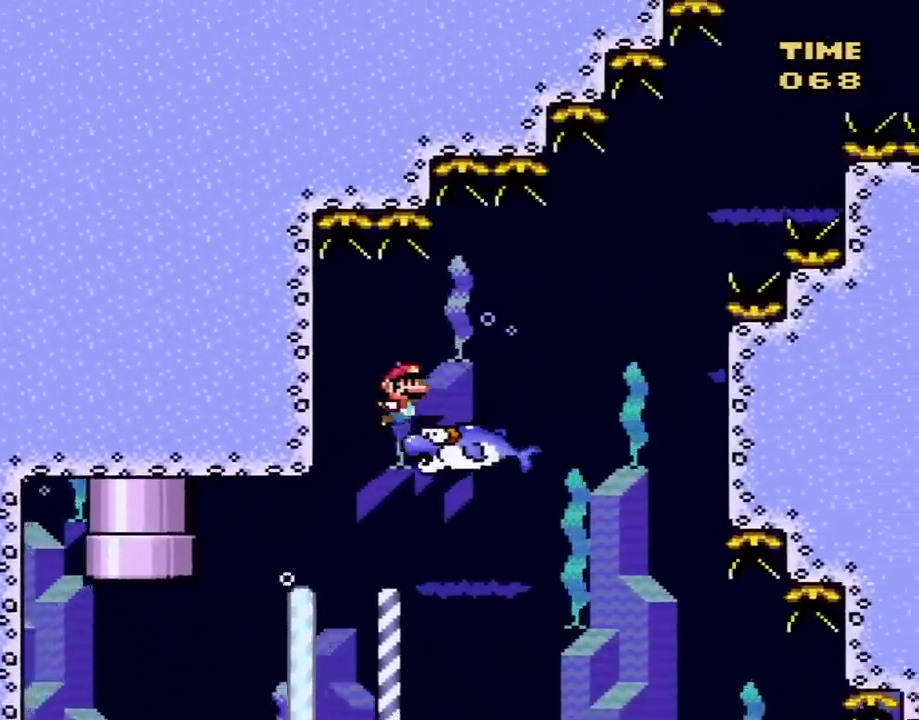
{"buttons": ["Y", "DPAD_RIGHT"], "events": [[250, "DPAD_RIGHT", "up"], [467, "DPAD_RIGHT", "down"]]}
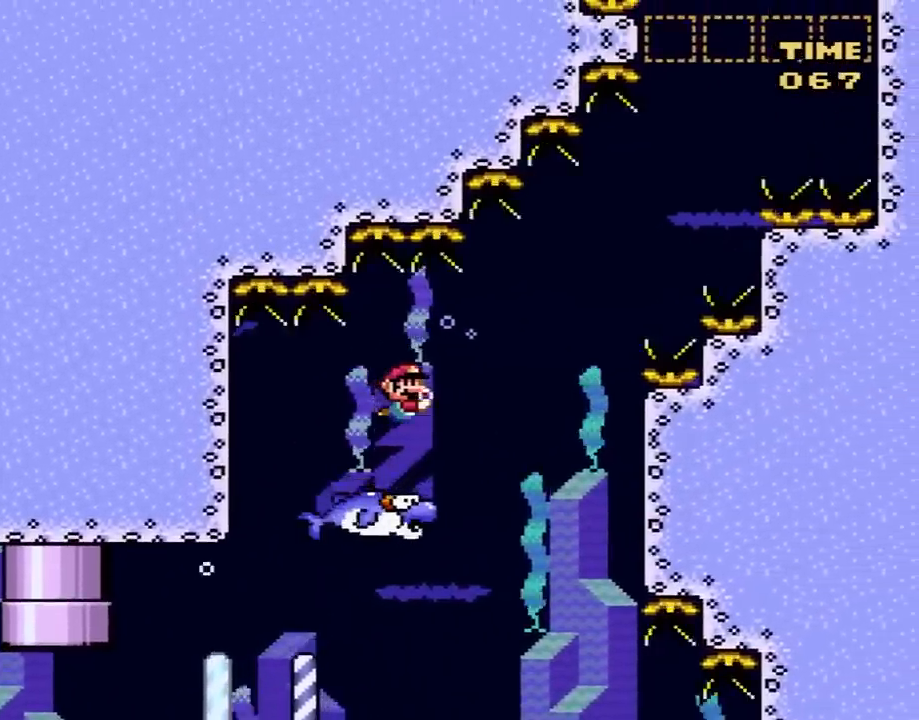
{"buttons": ["Y"], "events": [[150, "DPAD_RIGHT", "up"], [217, "DPAD_RIGHT", "down"], [467, "DPAD_RIGHT", "up"]]}
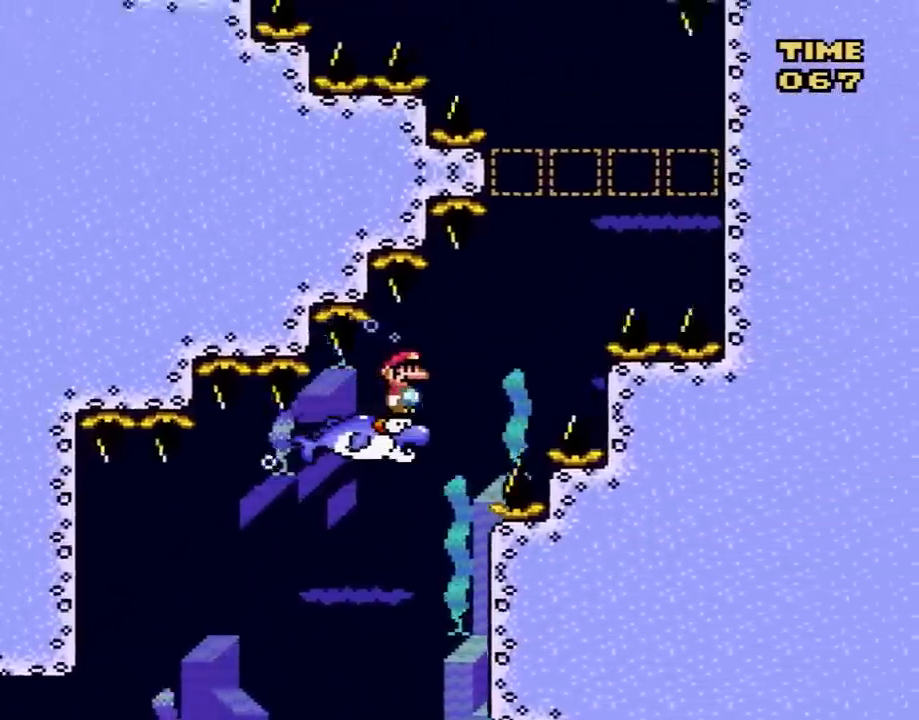
{"buttons": ["Y"], "events": [[117, "DPAD_RIGHT", "down"], [250, "DPAD_RIGHT", "up"]]}
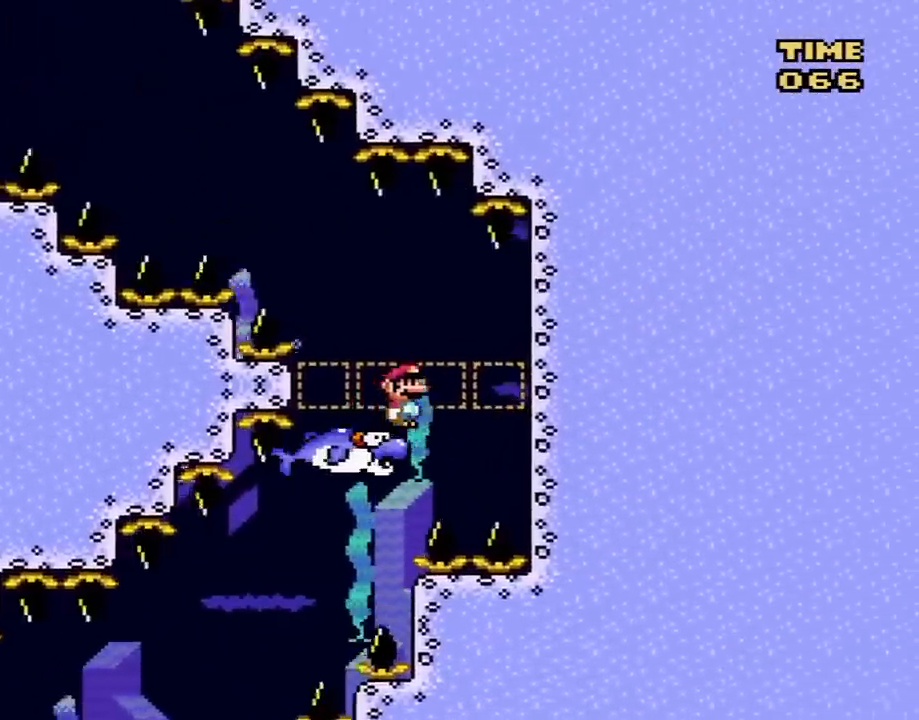
{"buttons": ["Y", "DPAD_LEFT"], "events": [[33, "DPAD_LEFT", "down"]]}
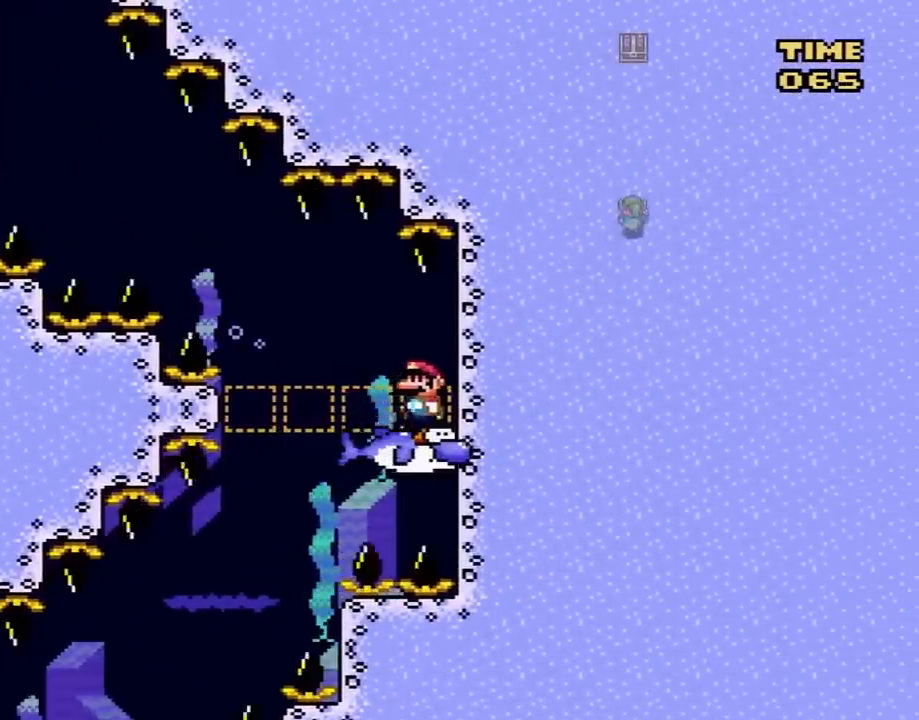
{"buttons": ["Y", "DPAD_LEFT"], "events": []}
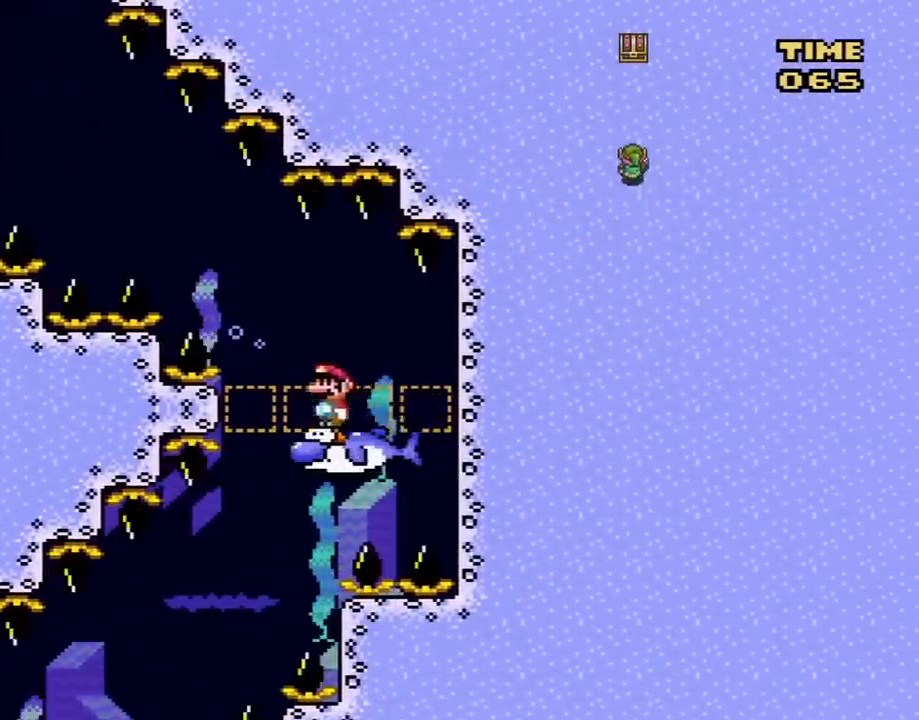
{"buttons": ["Y", "DPAD_LEFT"], "events": []}
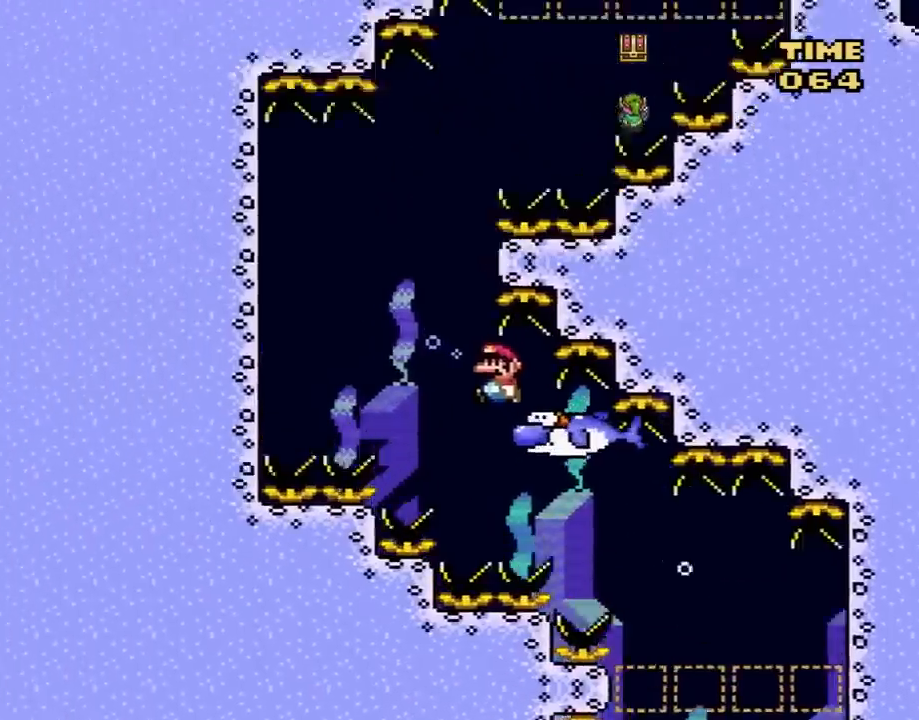
{"buttons": ["Y", "DPAD_RIGHT"], "events": [[33, "DPAD_LEFT", "up"], [117, "DPAD_RIGHT", "down"], [283, "DPAD_RIGHT", "up"], [400, "DPAD_RIGHT", "down"]]}
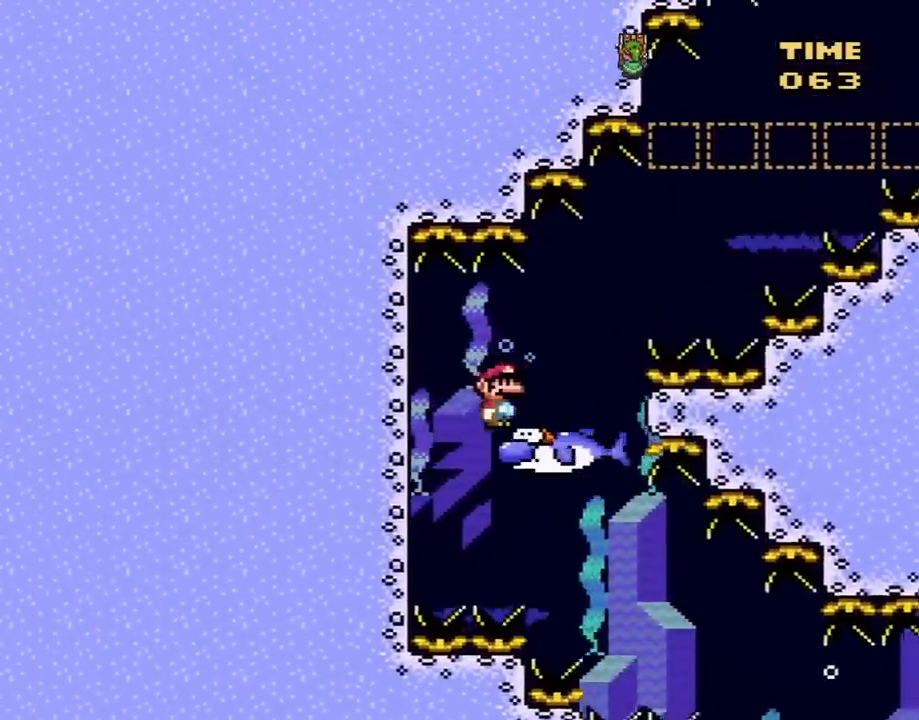
{"buttons": ["Y", "DPAD_RIGHT"], "events": []}
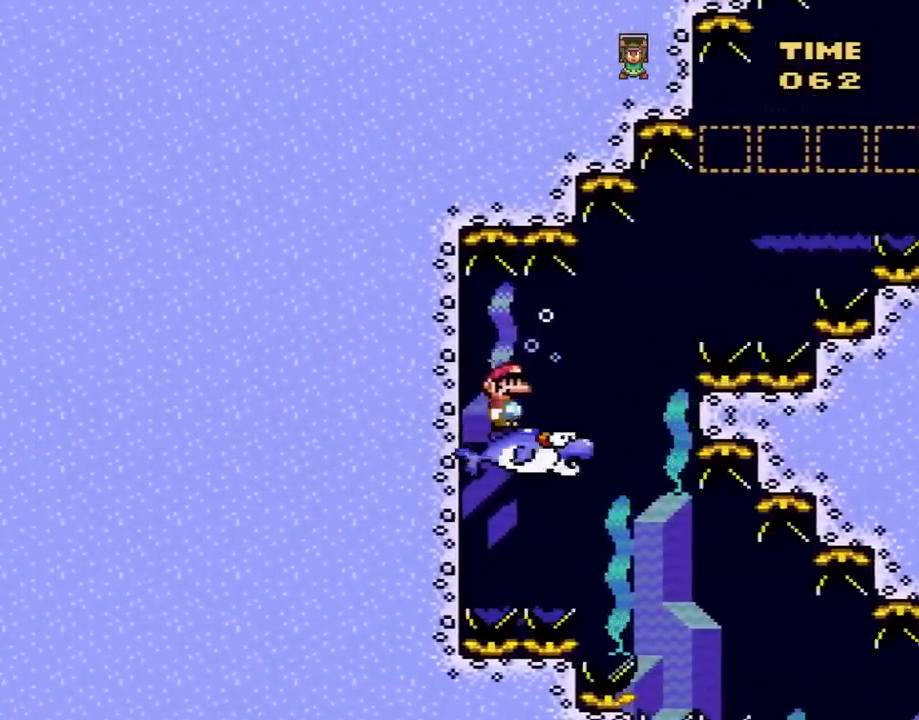
{"buttons": ["Y", "DPAD_RIGHT"], "events": []}
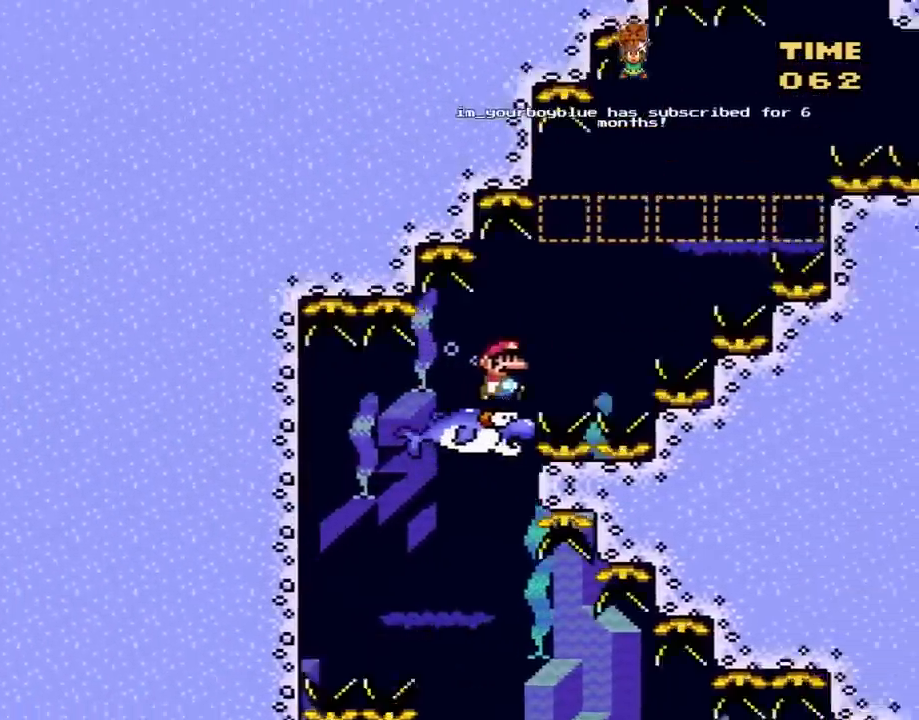
{"buttons": ["Y", "DPAD_RIGHT"], "events": []}
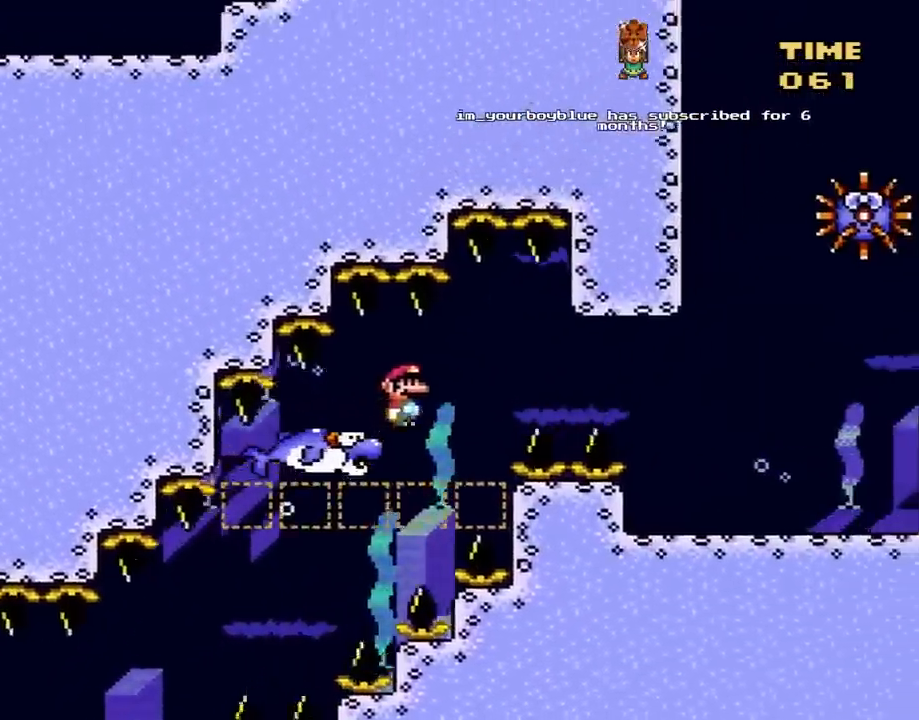
{"buttons": ["Y", "DPAD_RIGHT"], "events": []}
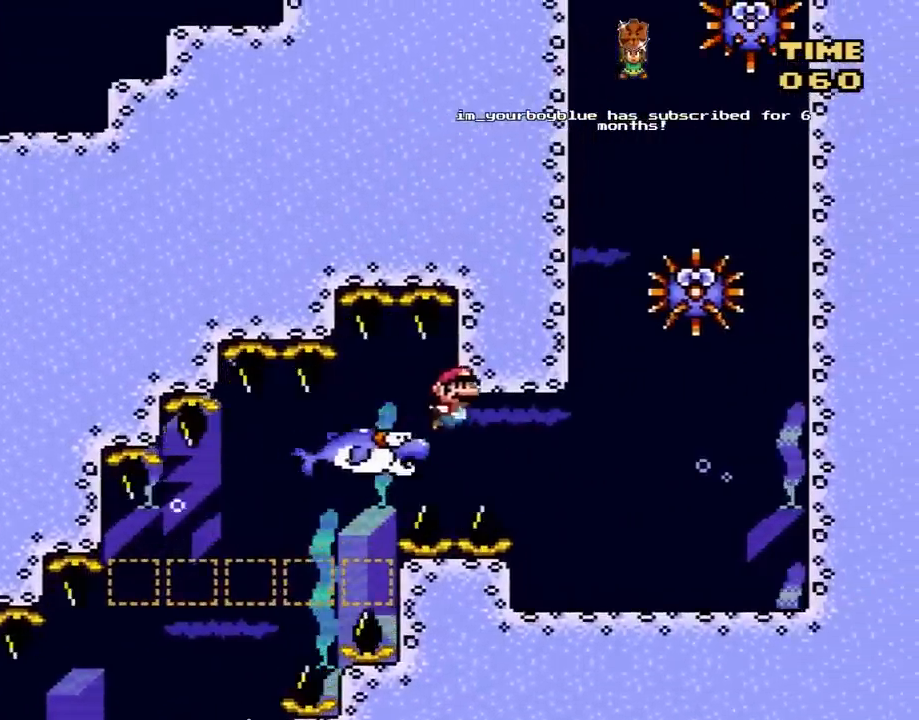
{"buttons": ["B", "Y", "DPAD_UP", "DPAD_LEFT"], "events": [[150, "B", "down"], [183, "DPAD_UP", "down"], [333, "DPAD_LEFT", "down"], [333, "DPAD_RIGHT", "up"], [367, "B", "up"], [450, "B", "down"]]}
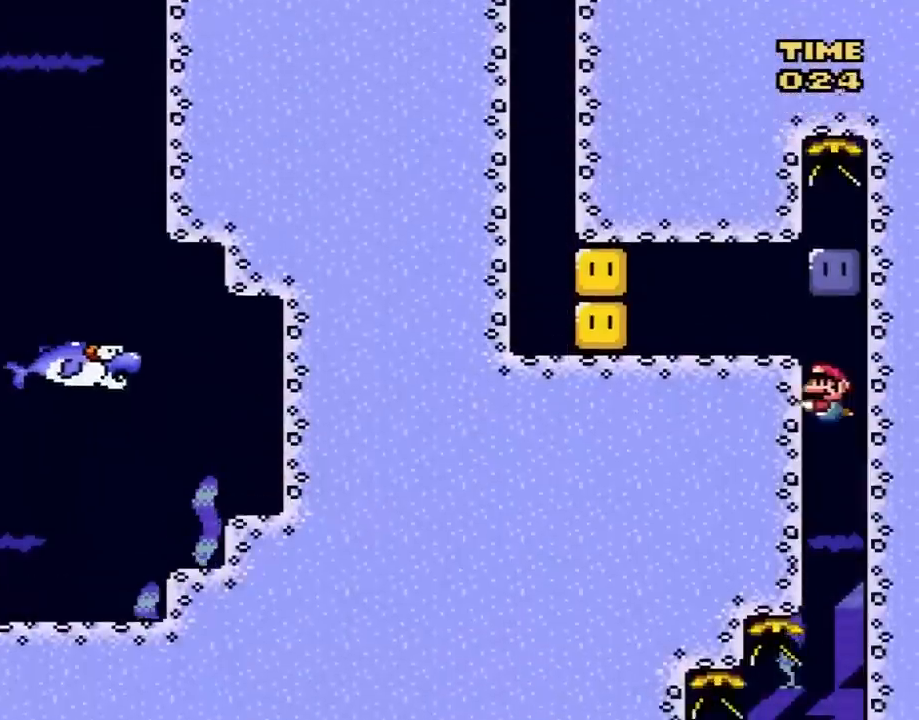
{"buttons": ["B", "Y", "DPAD_RIGHT"], "events": [[83, "B", "up"], [200, "B", "down"], [300, "DPAD_LEFT", "up"], [333, "B", "up"], [333, "DPAD_RIGHT", "down"], [400, "DPAD_UP", "up"], [433, "B", "down"]]}
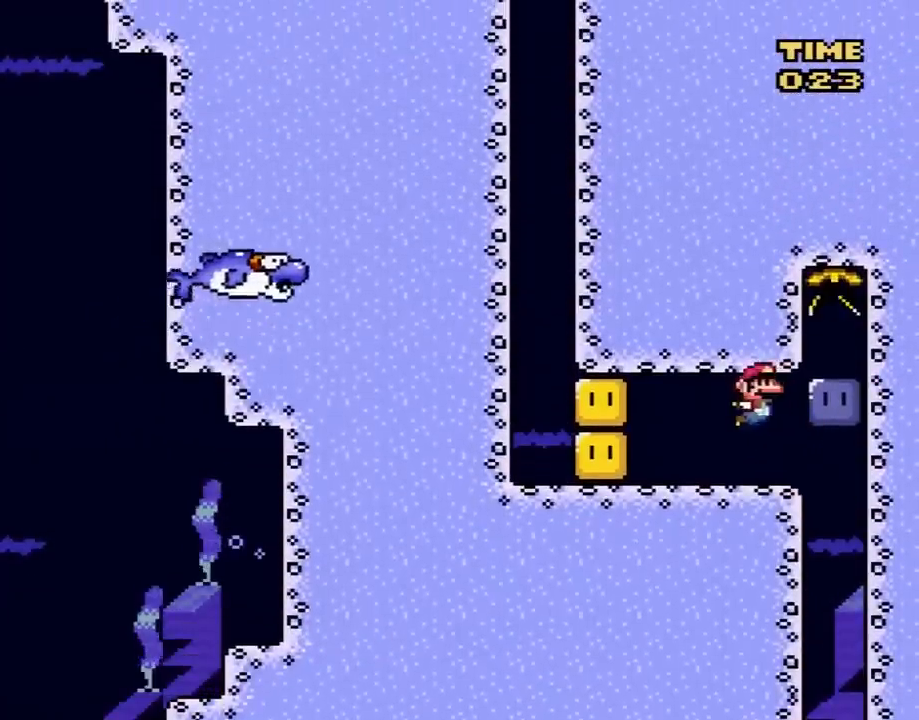
{"buttons": ["Y", "DPAD_LEFT"], "events": [[267, "B", "up"], [267, "Y", "up"], [367, "Y", "down"], [400, "DPAD_RIGHT", "up"], [433, "DPAD_LEFT", "down"]]}
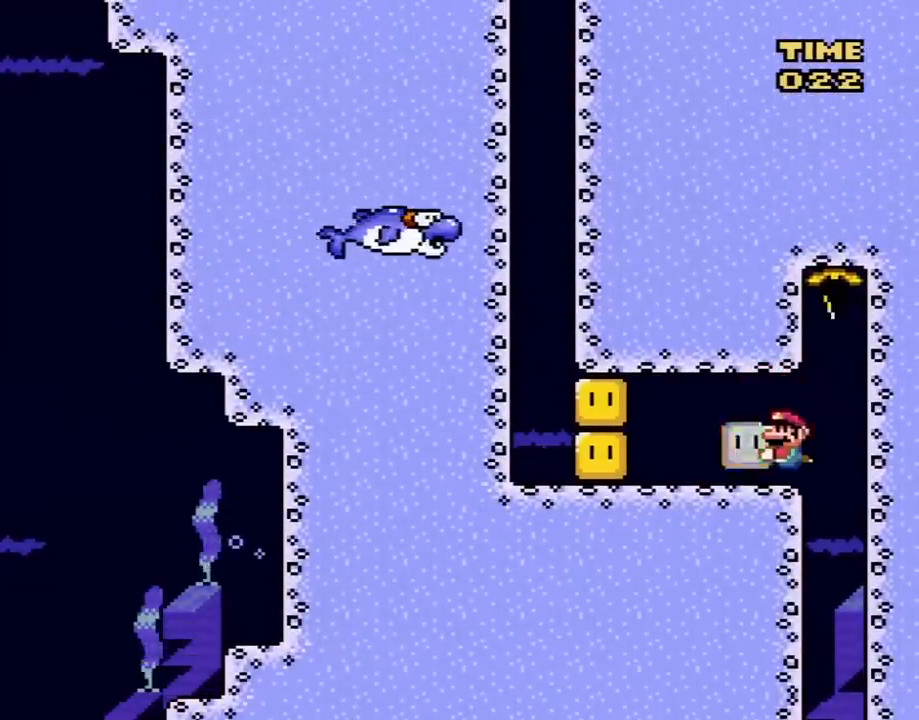
{"buttons": ["B", "Y", "DPAD_LEFT"], "events": [[83, "B", "down"], [117, "DPAD_UP", "down"], [150, "DPAD_UP", "up"], [367, "B", "up"], [367, "Y", "up"], [450, "B", "down"], [450, "Y", "down"]]}
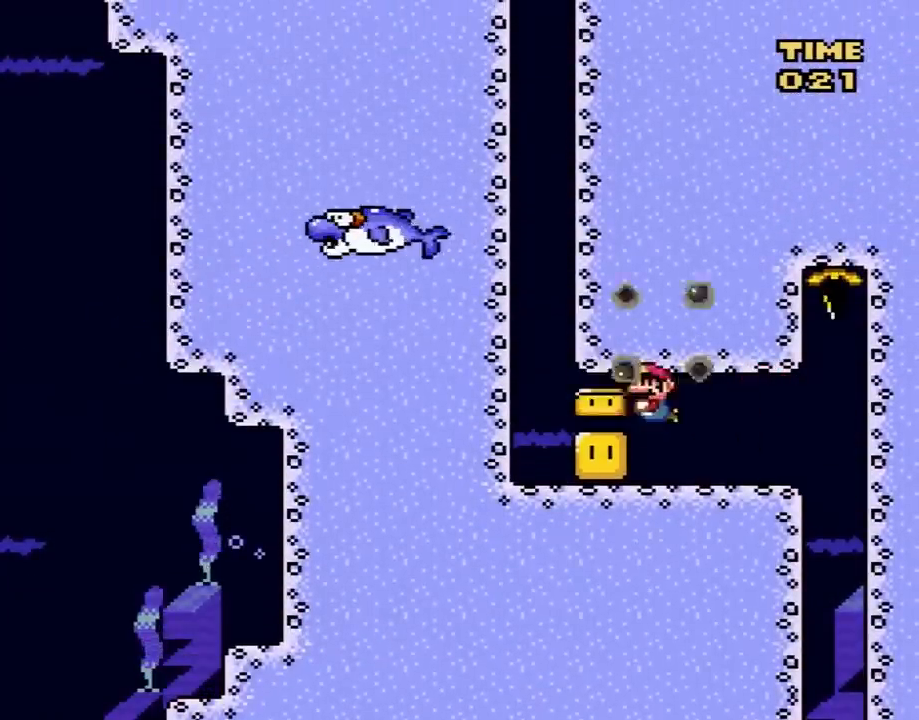
{"buttons": ["Y", "DPAD_LEFT"], "events": [[83, "B", "up"], [167, "B", "down"], [267, "B", "up"], [367, "B", "down"], [483, "B", "up"]]}
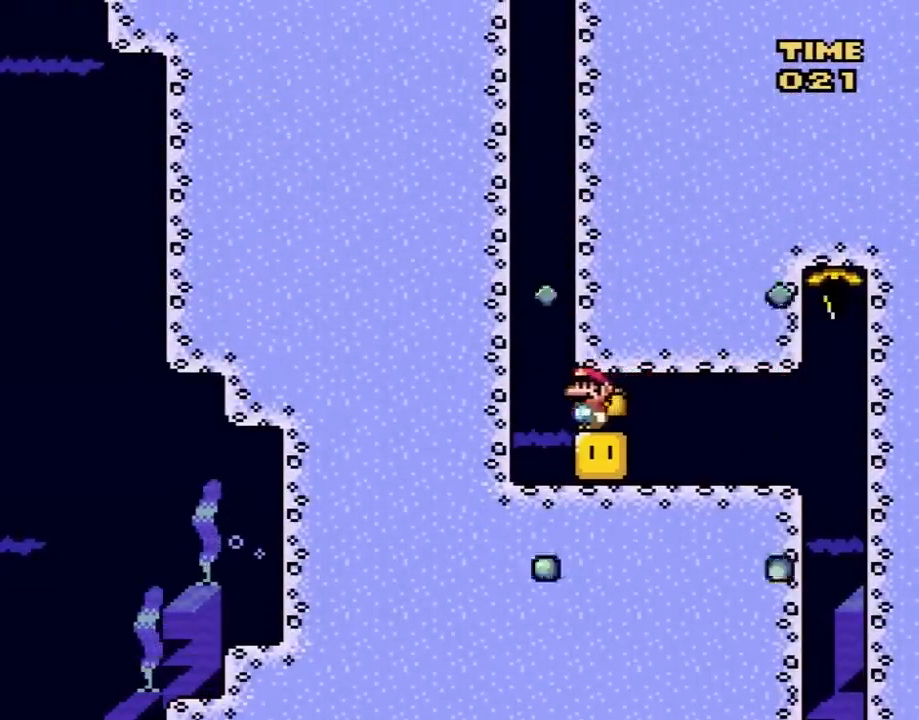
{"buttons": ["B", "Y", "DPAD_UP"], "events": [[50, "B", "down"], [133, "DPAD_UP", "down"], [167, "B", "up"], [167, "DPAD_LEFT", "up"], [233, "B", "down"], [367, "B", "up"], [433, "B", "down"]]}